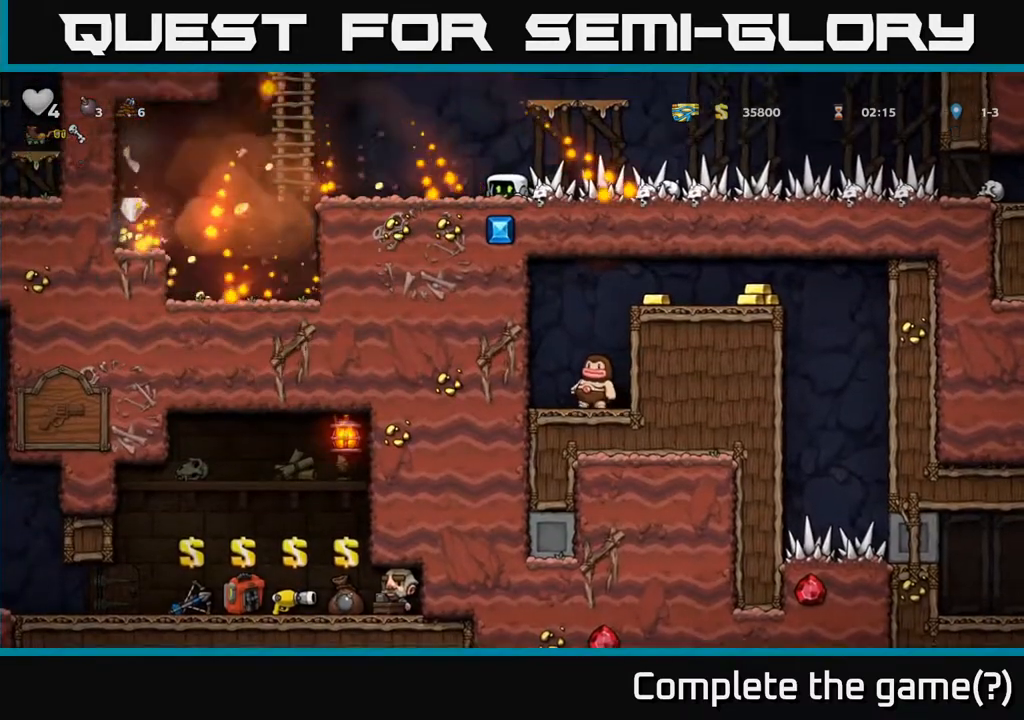
Gameplay with a controller (Xbox layout); each line is a JSON object with the inputs held at the frame after it (dt_ms = milliseconds from this image to that frame). "events" lists button and stick changes between this image and that frame as [ms after this image, input, new state], when the widget could be followed in between.
{"dt_ms": 500, "buttons": [], "left_stick": "left", "right_stick": "center", "events": [[33, "left_stick", "left"]]}
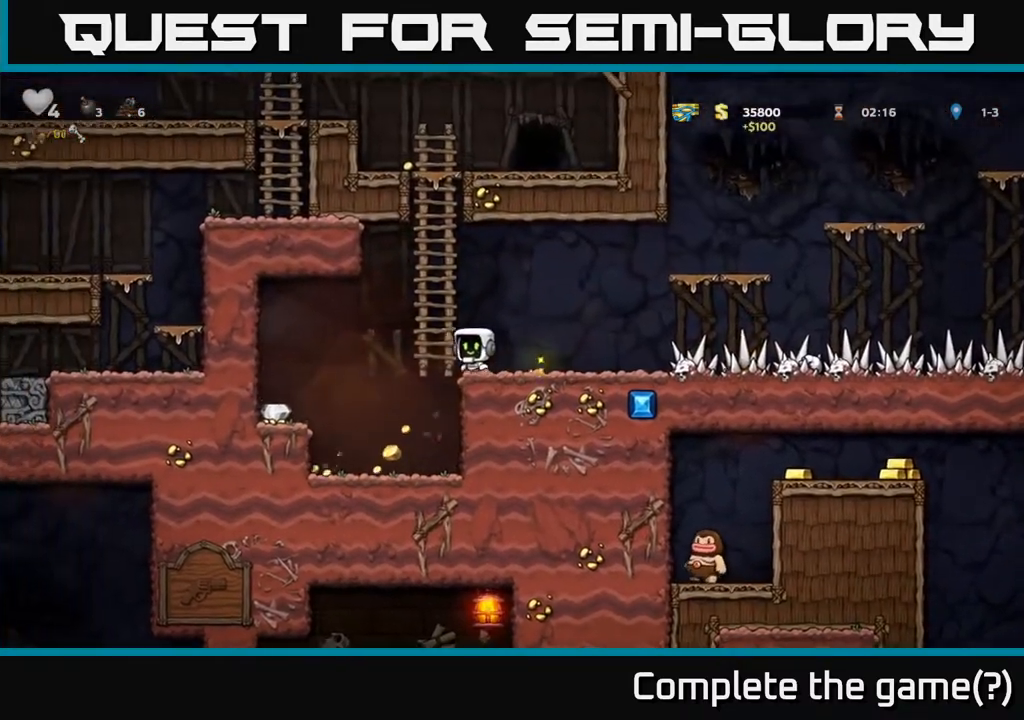
{"dt_ms": 500, "buttons": [], "left_stick": "down", "right_stick": "center", "events": [[267, "left_stick", "down"]]}
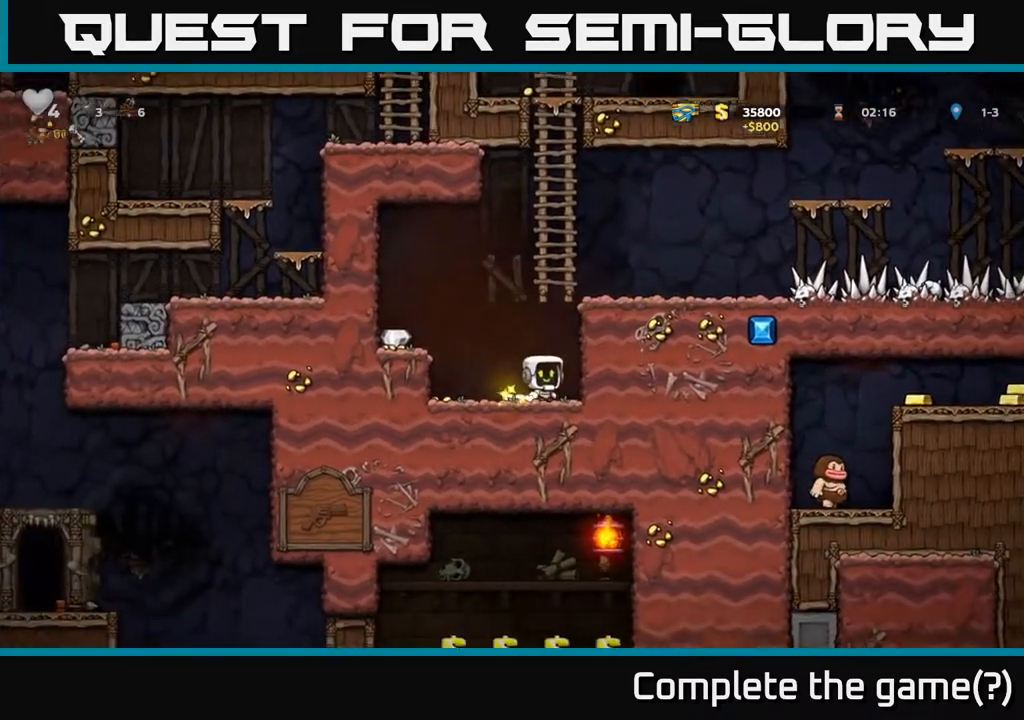
{"dt_ms": 500, "buttons": [], "left_stick": "left", "right_stick": "center", "events": [[17, "left_stick", "left"]]}
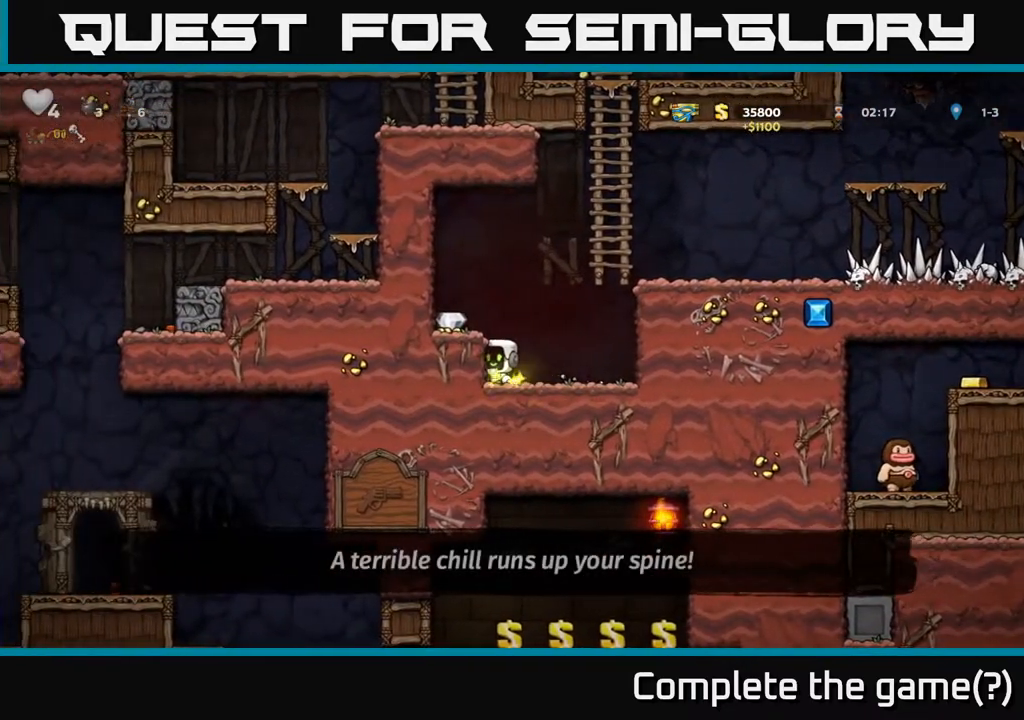
{"dt_ms": 500, "buttons": [], "left_stick": "center", "right_stick": "center", "events": [[17, "A", "down"], [67, "left_stick", "center"], [183, "A", "up"], [300, "left_stick", "left"], [417, "left_stick", "center"]]}
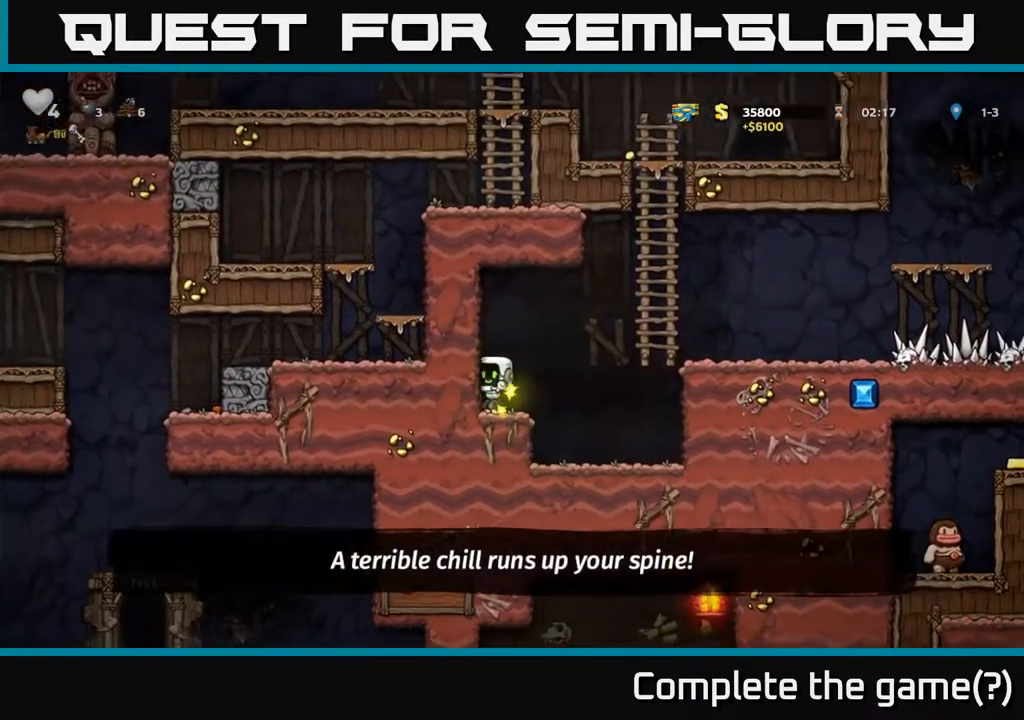
{"dt_ms": 1000, "buttons": [], "left_stick": "up", "right_stick": "center"}
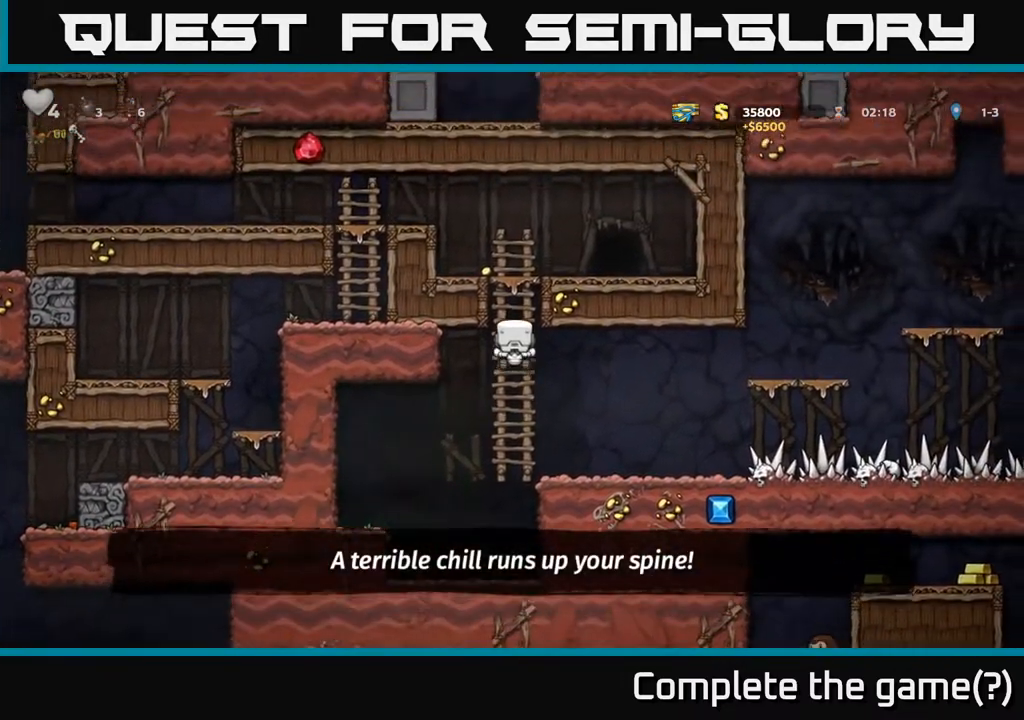
{"dt_ms": 500, "buttons": ["A"], "left_stick": "left", "right_stick": "center", "events": [[233, "A", "down"], [333, "left_stick", "left"]]}
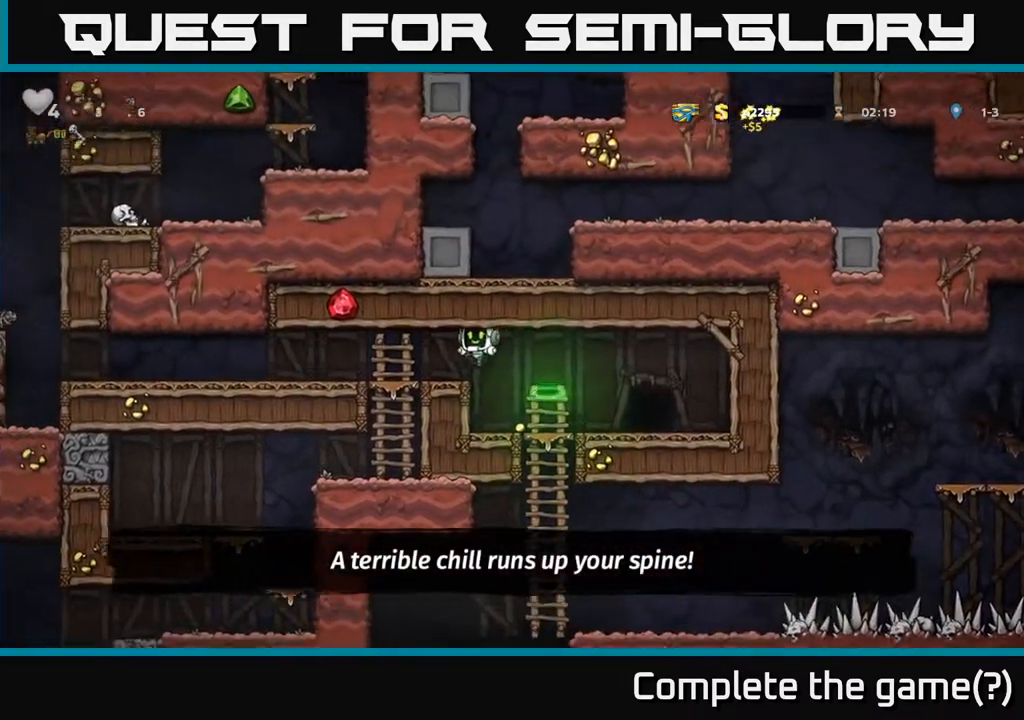
{"dt_ms": 500, "buttons": [], "left_stick": "left", "right_stick": "center", "events": [[117, "A", "up"], [167, "left_stick", "down"], [233, "A", "down"], [350, "A", "up"], [483, "left_stick", "left"]]}
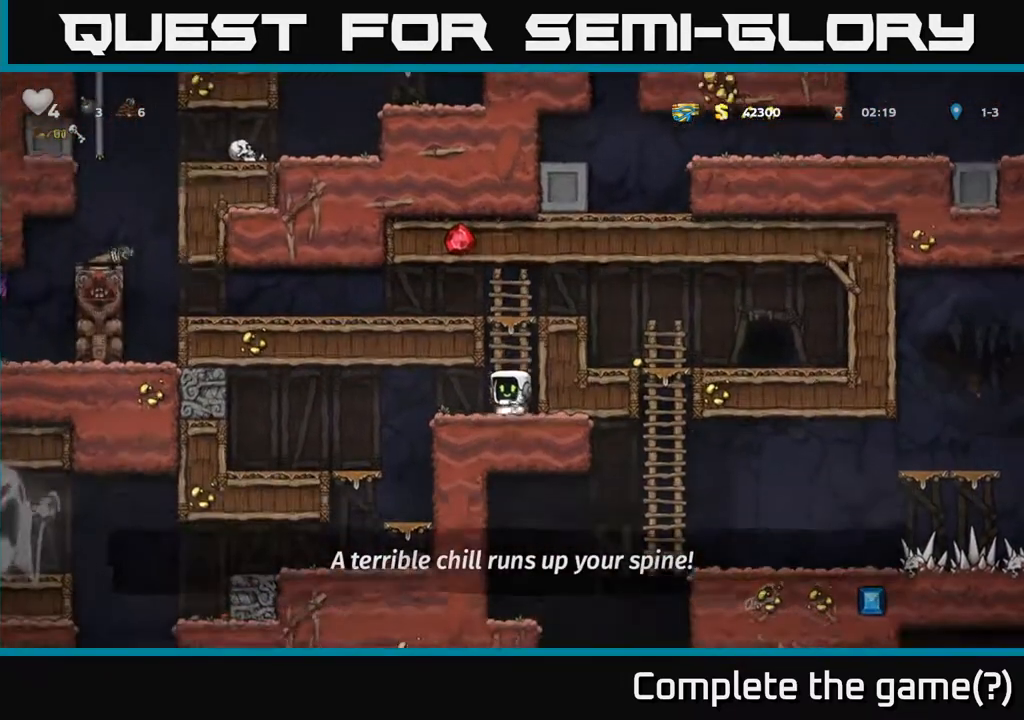
{"dt_ms": 500, "buttons": [], "left_stick": "center", "right_stick": "center", "events": [[50, "left_stick", "up-left"], [250, "left_stick", "center"]]}
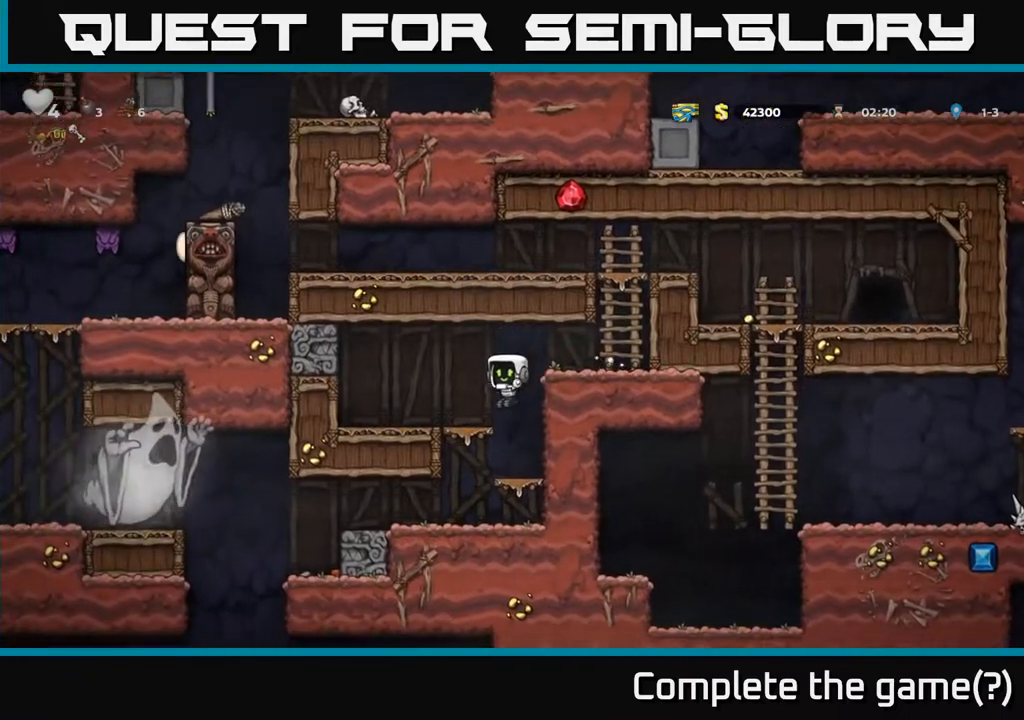
{"dt_ms": 500, "buttons": [], "left_stick": "left", "right_stick": "center", "events": [[267, "A", "down"], [350, "left_stick", "left"], [500, "A", "up"]]}
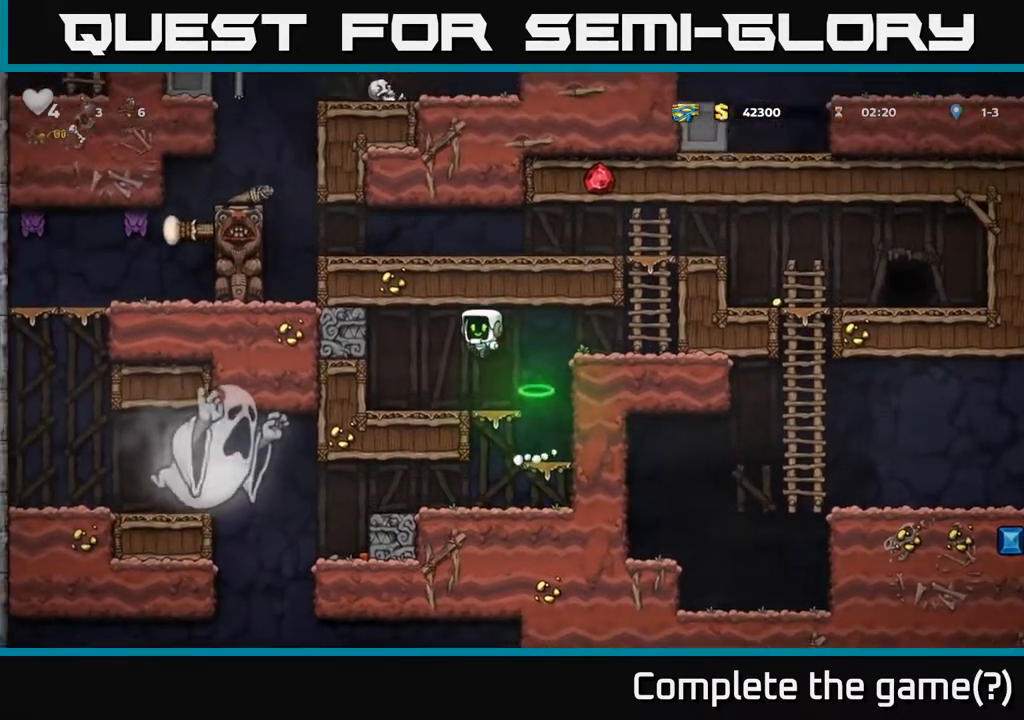
{"dt_ms": 500, "buttons": ["A"], "left_stick": "center", "right_stick": "center", "events": [[33, "left_stick", "center"], [117, "left_stick", "right"], [217, "left_stick", "center"], [400, "A", "down"]]}
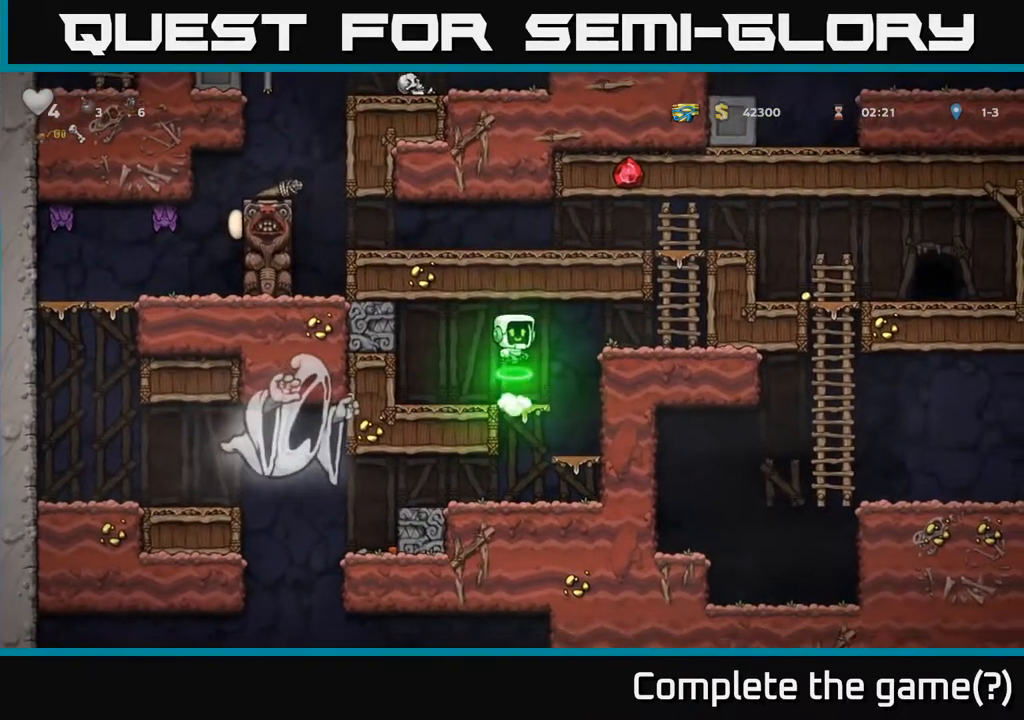
{"dt_ms": 500, "buttons": ["A"], "left_stick": "center", "right_stick": "center", "events": [[17, "left_stick", "left"], [100, "left_stick", "center"], [133, "A", "up"], [383, "A", "down"]]}
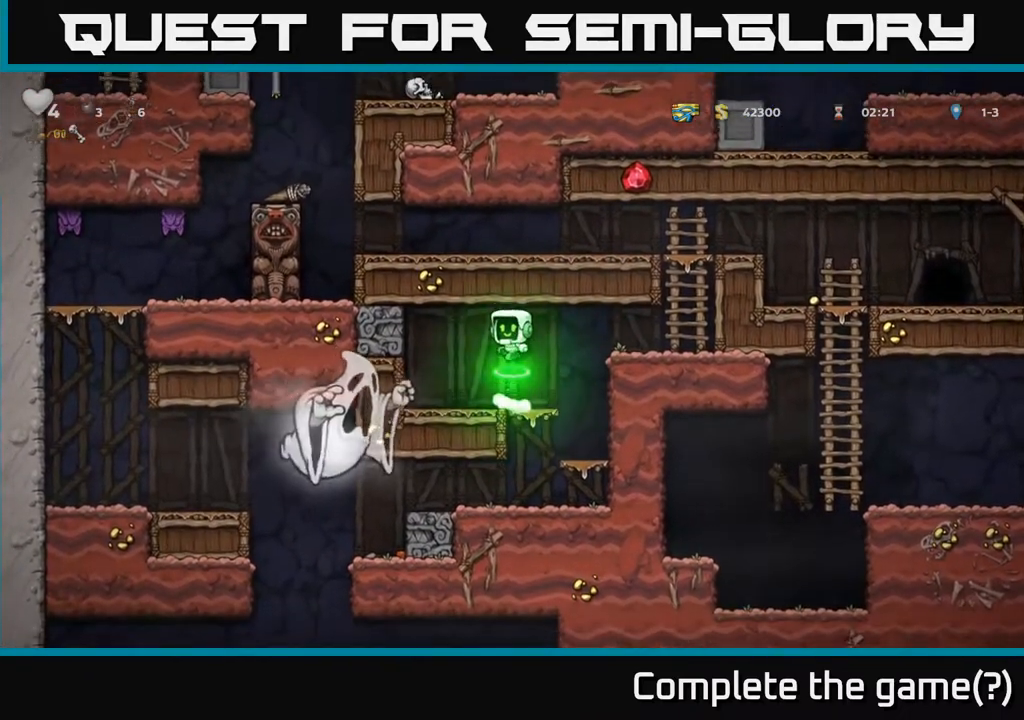
{"dt_ms": 500, "buttons": [], "left_stick": "center", "right_stick": "center", "events": [[117, "A", "up"]]}
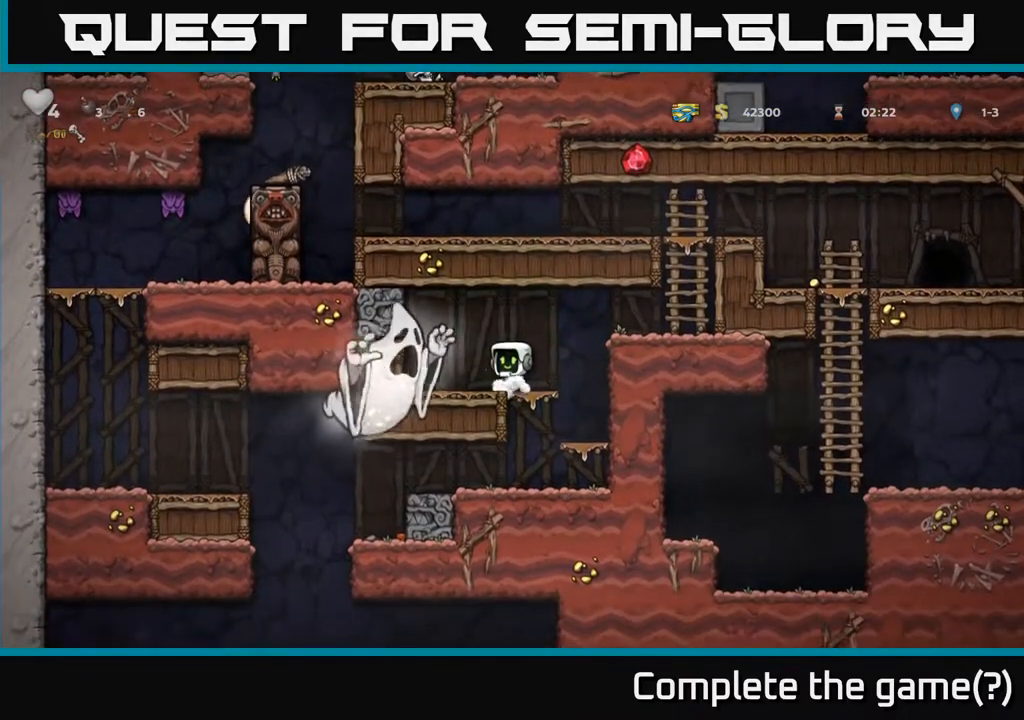
{"dt_ms": 500, "buttons": ["A"], "left_stick": "up", "right_stick": "center"}
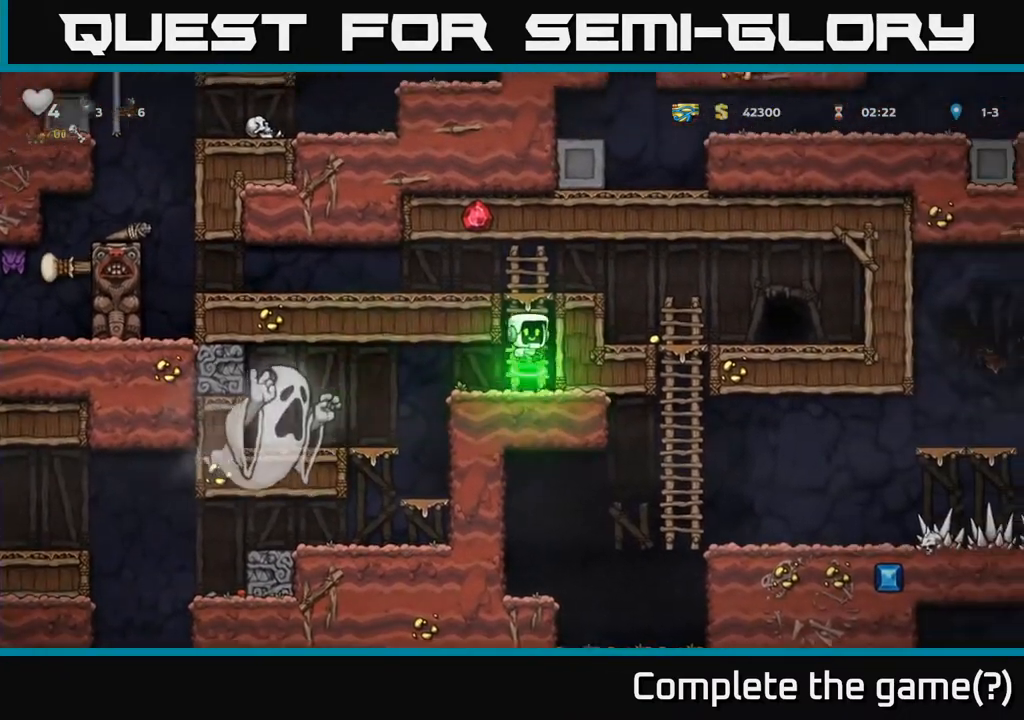
{"dt_ms": 500, "buttons": [], "left_stick": "up-left", "right_stick": "center", "events": [[83, "A", "up"], [83, "left_stick", "up-left"], [200, "A", "down"], [267, "left_stick", "left"], [350, "A", "up"], [467, "left_stick", "up-left"]]}
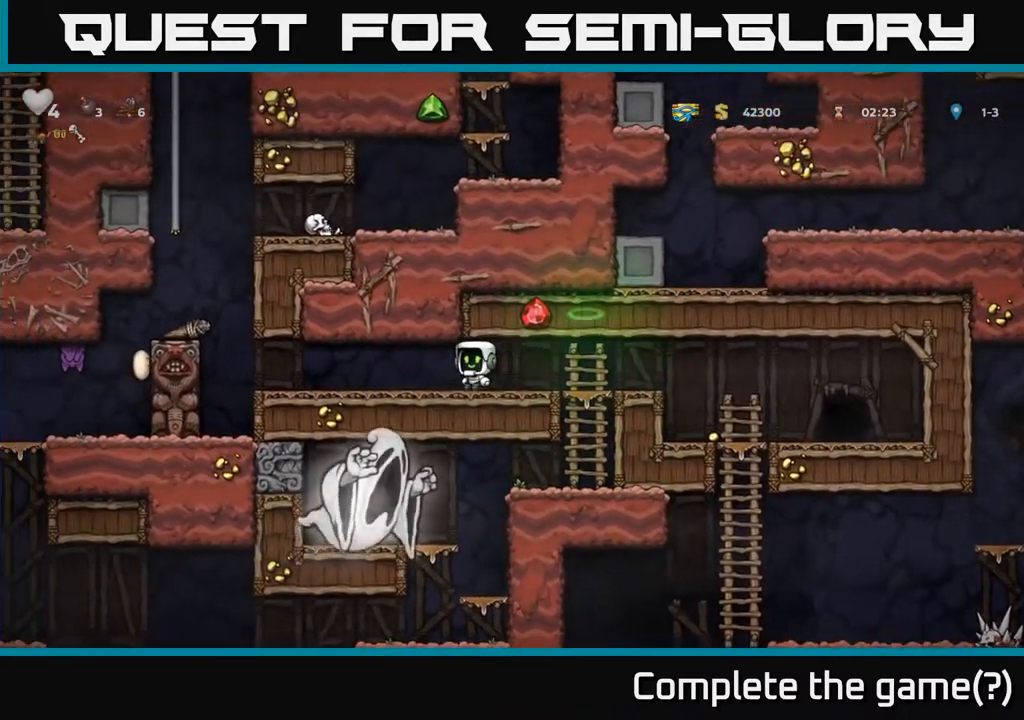
{"dt_ms": 500, "buttons": [], "left_stick": "right", "right_stick": "center", "events": [[167, "left_stick", "right"], [350, "left_stick", "center"], [433, "left_stick", "right"]]}
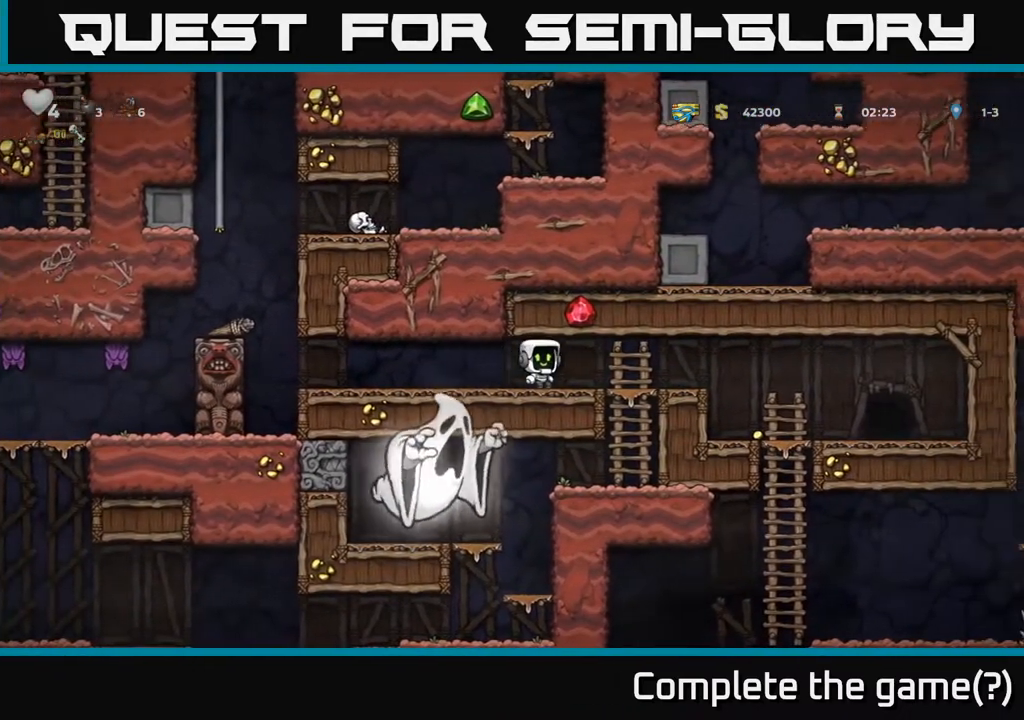
{"dt_ms": 500, "buttons": [], "left_stick": "right", "right_stick": "center", "events": [[50, "left_stick", "center"], [333, "left_stick", "up-left"], [450, "left_stick", "right"]]}
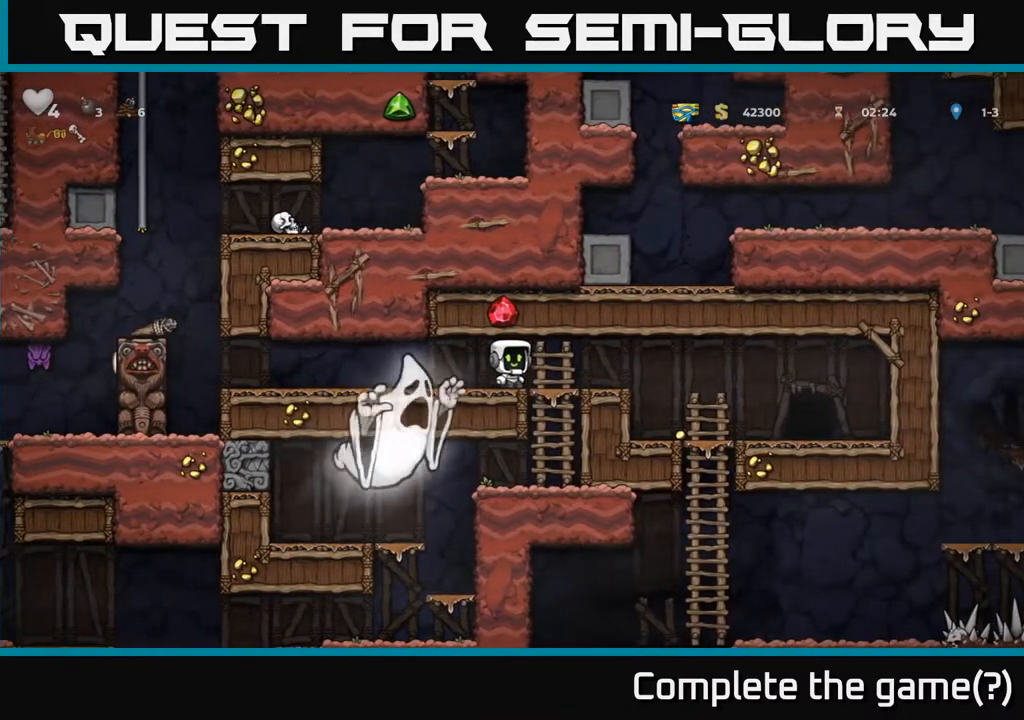
{"dt_ms": 500, "buttons": [], "left_stick": "right", "right_stick": "center", "events": [[167, "left_stick", "center"], [333, "left_stick", "right"]]}
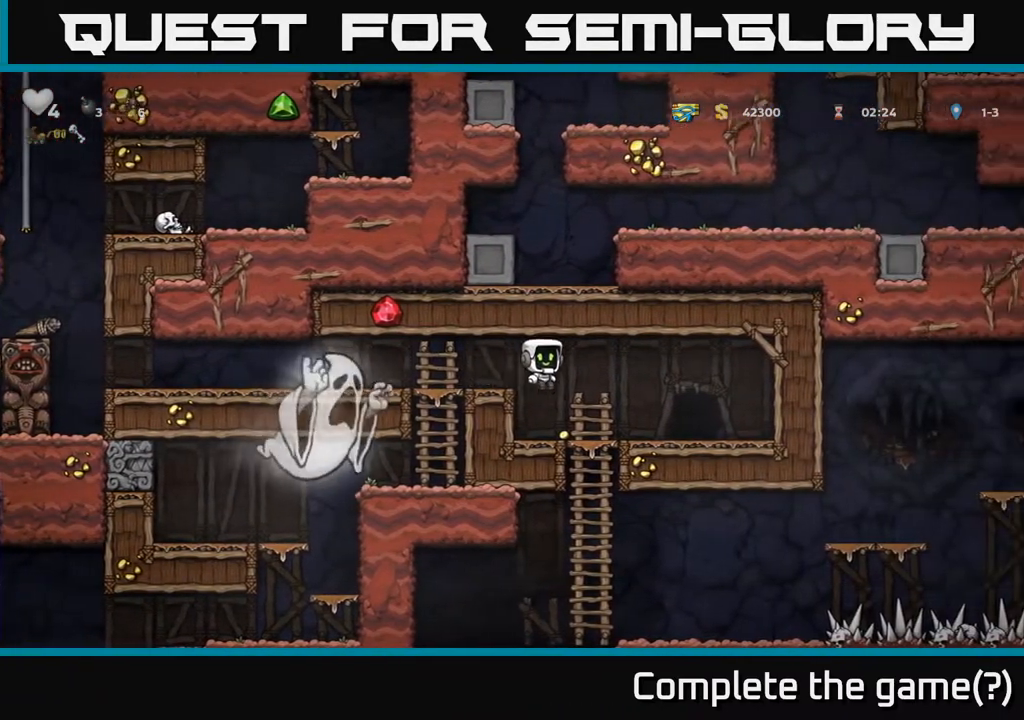
{"dt_ms": 500, "buttons": ["A"], "left_stick": "down-left", "right_stick": "center", "events": [[17, "left_stick", "center"], [67, "left_stick", "left"], [283, "left_stick", "center"], [400, "left_stick", "down-left"], [483, "A", "down"]]}
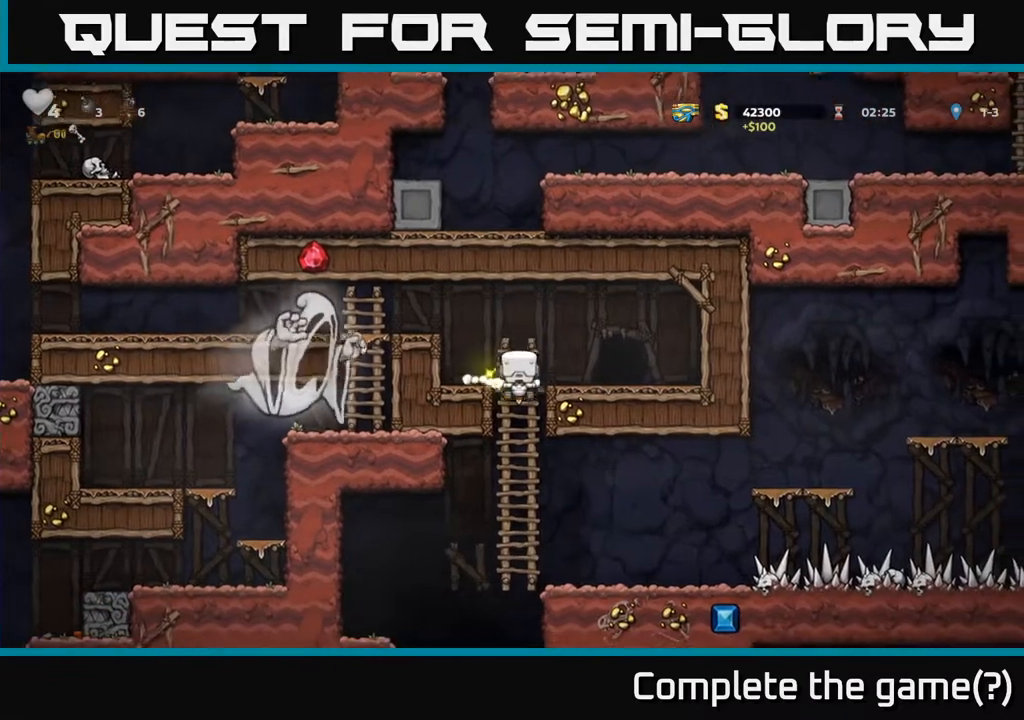
{"dt_ms": 500, "buttons": [], "left_stick": "left", "right_stick": "center", "events": [[83, "A", "up"], [167, "left_stick", "left"]]}
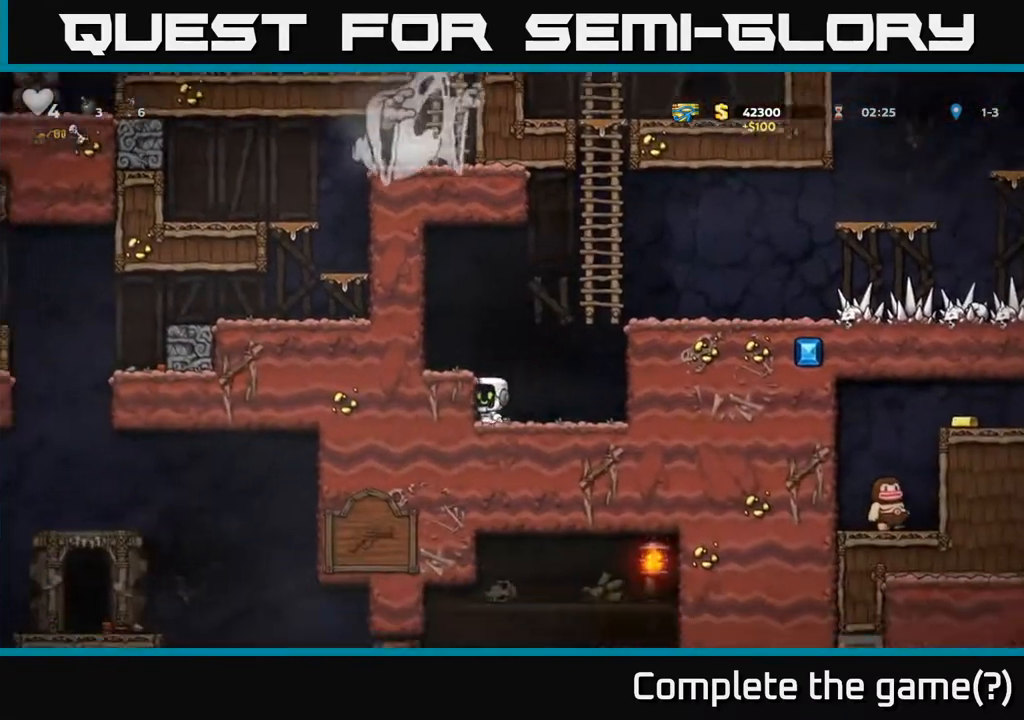
{"dt_ms": 500, "buttons": [], "left_stick": "center", "right_stick": "center", "events": [[17, "A", "down"], [183, "A", "up"], [367, "left_stick", "center"]]}
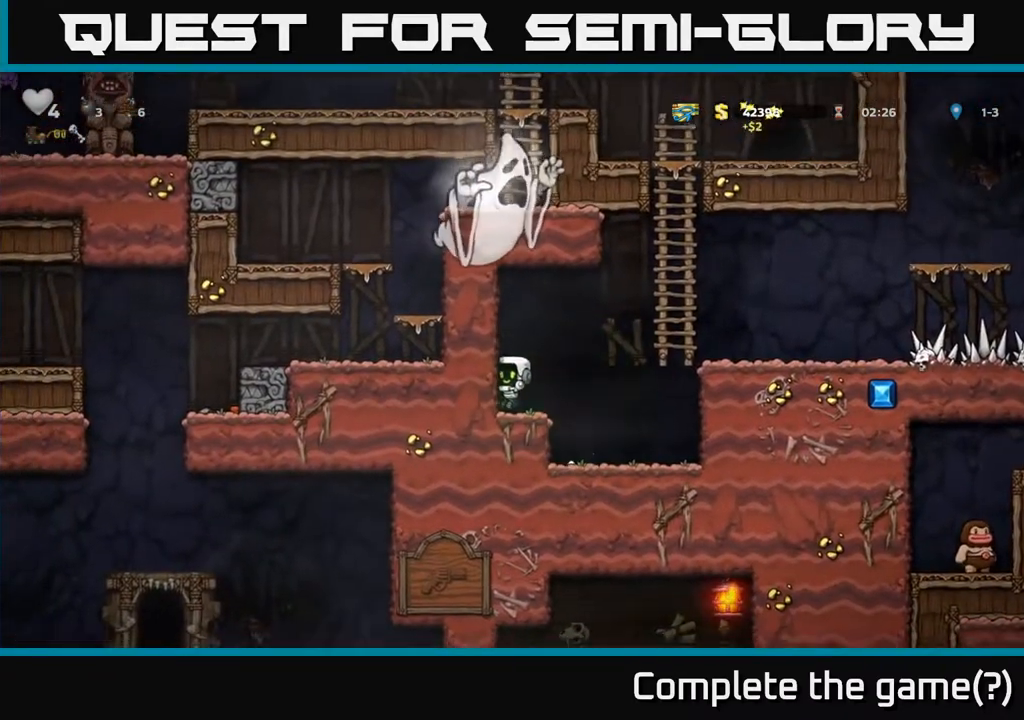
{"dt_ms": 500, "buttons": [], "left_stick": "center", "right_stick": "center", "events": []}
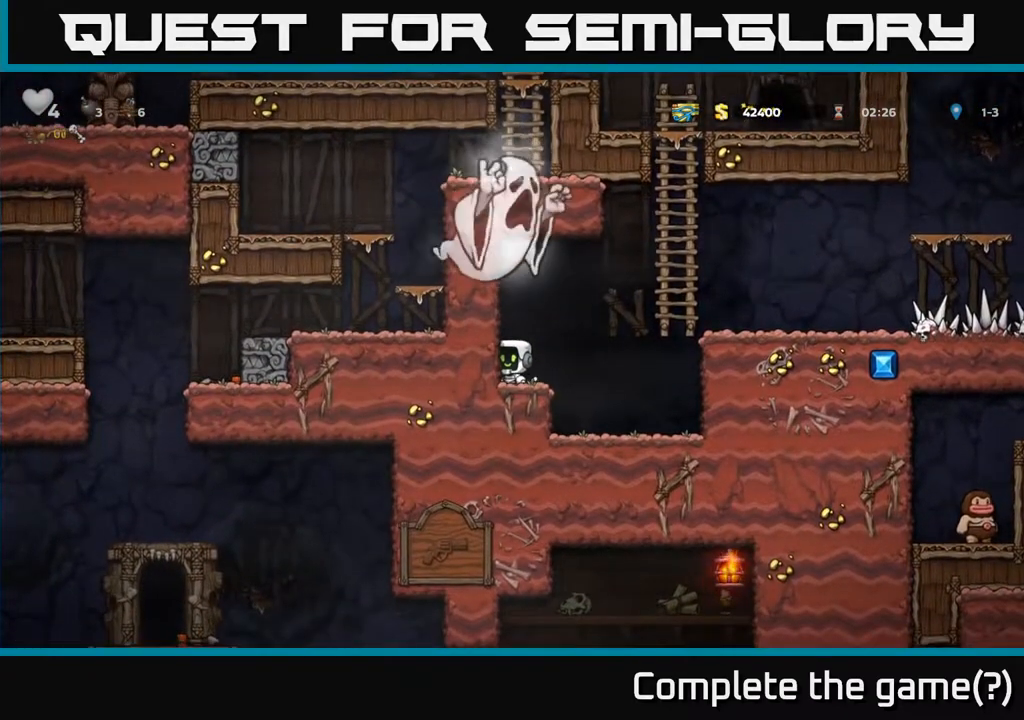
{"dt_ms": 500, "buttons": [], "left_stick": "up", "right_stick": "center", "events": [[100, "left_stick", "left"], [150, "A", "down"], [450, "left_stick", "up"], [500, "A", "up"]]}